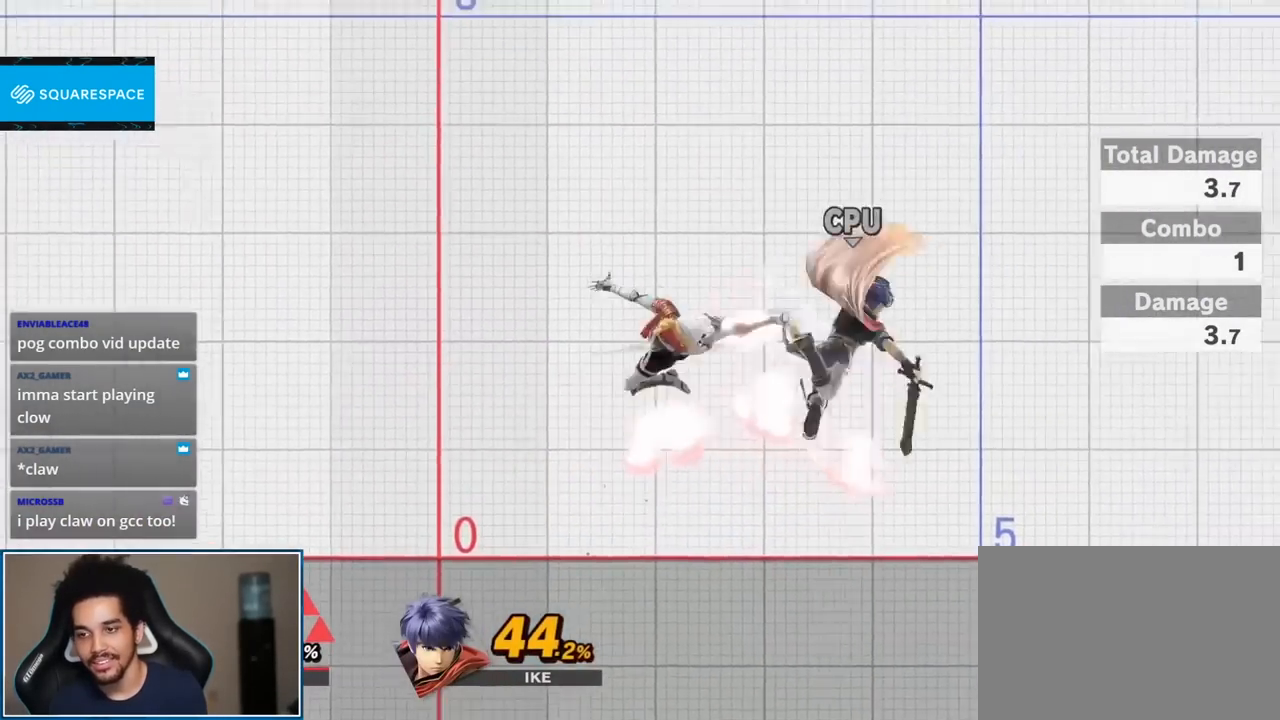
Gameplay with a controller (Nintendo layout); each line is a JSON object with the inputs held at the frame after it. "events" lists button and stick changes between this image and that frame as [ms after this image, input, new state], when the widget could be followed in between. Not read: L3 R3.
{"buttons": ["A", "L1", "R1"], "left_stick": "center", "right_stick": "center", "events": [[50, "left_stick", "up-right"], [167, "left_stick", "down-right"], [267, "left_stick", "center"], [450, "L1", "down"], [483, "A", "down"], [483, "R1", "down"]]}
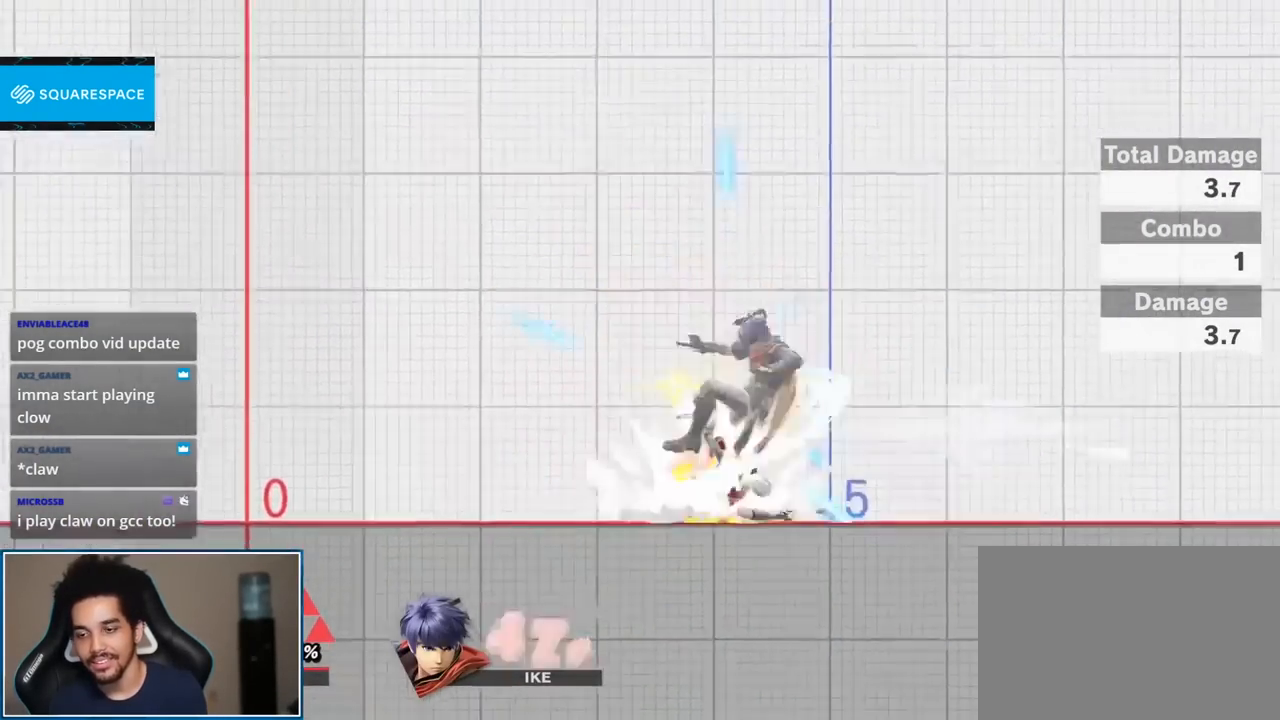
{"buttons": [], "left_stick": "center", "right_stick": "center", "events": [[83, "A", "up"], [150, "L1", "up"], [150, "R1", "up"]]}
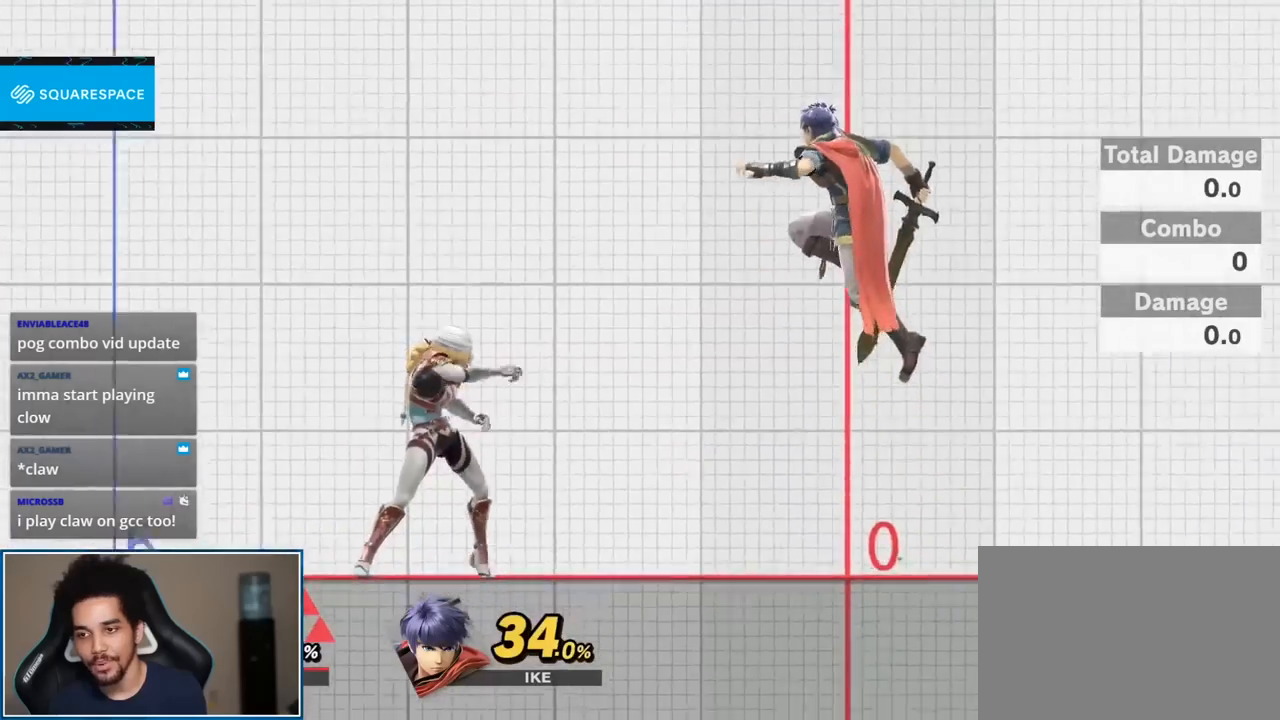
{"buttons": [], "left_stick": "left", "right_stick": "center", "events": [[17, "left_stick", "right"], [150, "left_stick", "center"], [333, "left_stick", "left"]]}
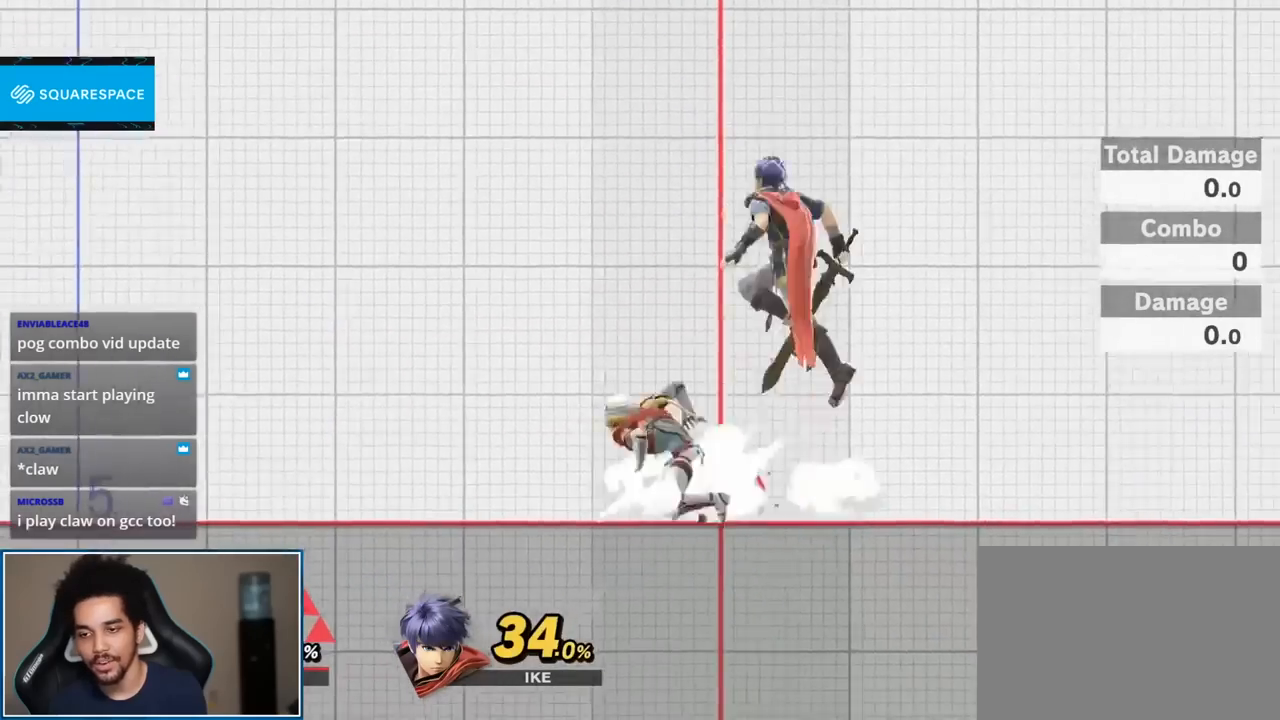
{"buttons": [], "left_stick": "center", "right_stick": "center", "events": [[83, "left_stick", "center"], [267, "left_stick", "right"], [450, "left_stick", "center"]]}
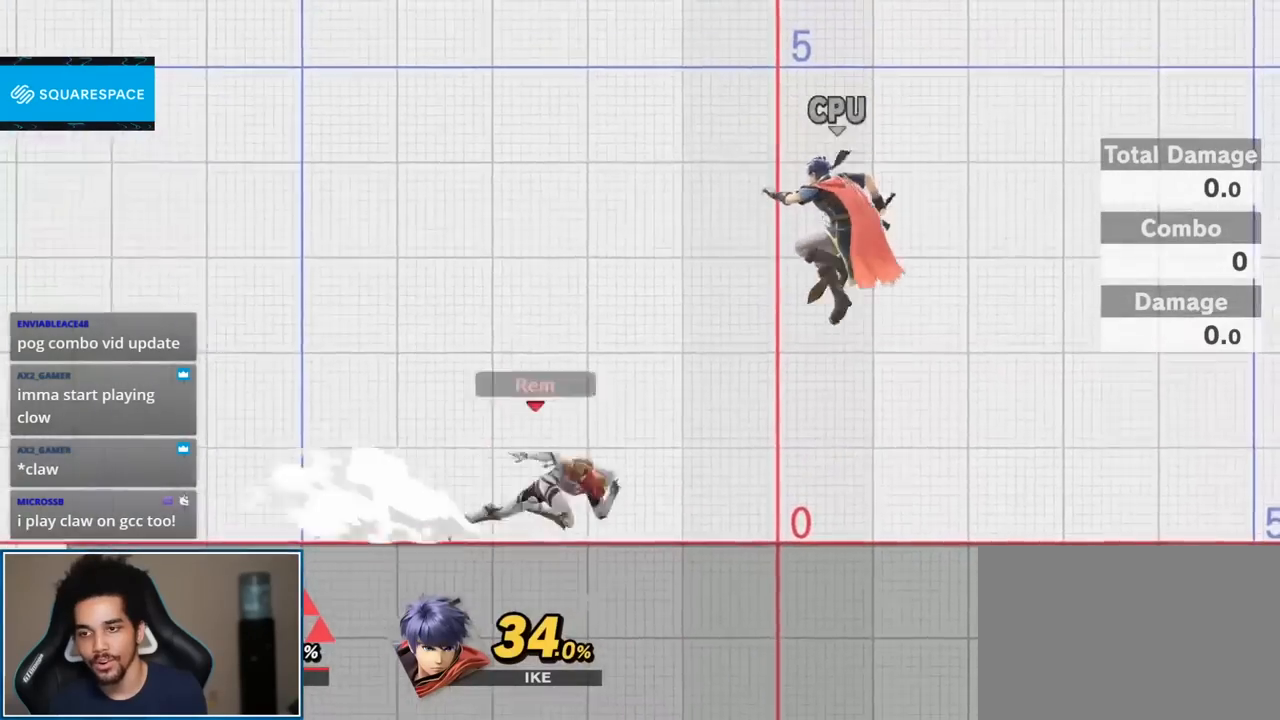
{"buttons": [], "left_stick": "up-left", "right_stick": "center", "events": [[217, "left_stick", "up-left"]]}
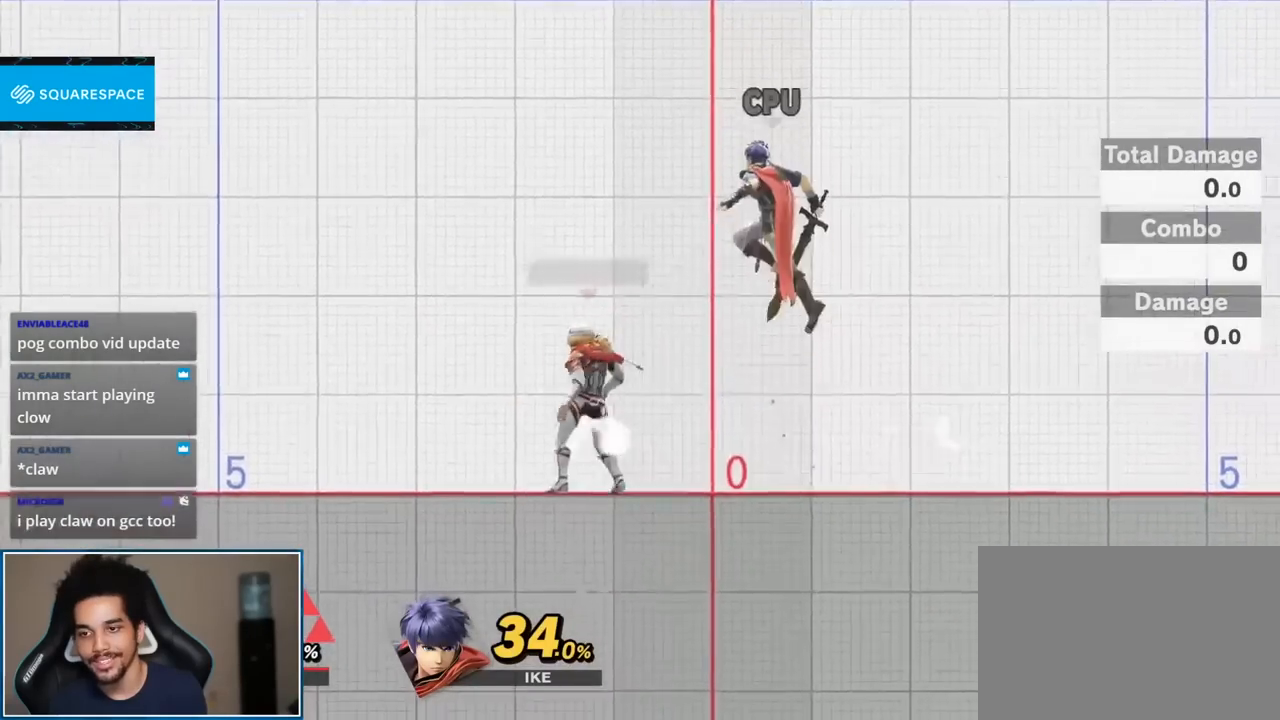
{"buttons": ["A"], "left_stick": "center", "right_stick": "center", "events": [[17, "left_stick", "center"], [83, "left_stick", "left"], [167, "left_stick", "center"], [233, "left_stick", "right"], [367, "Y", "down"], [367, "left_stick", "center"], [400, "Y", "up"], [450, "A", "down"]]}
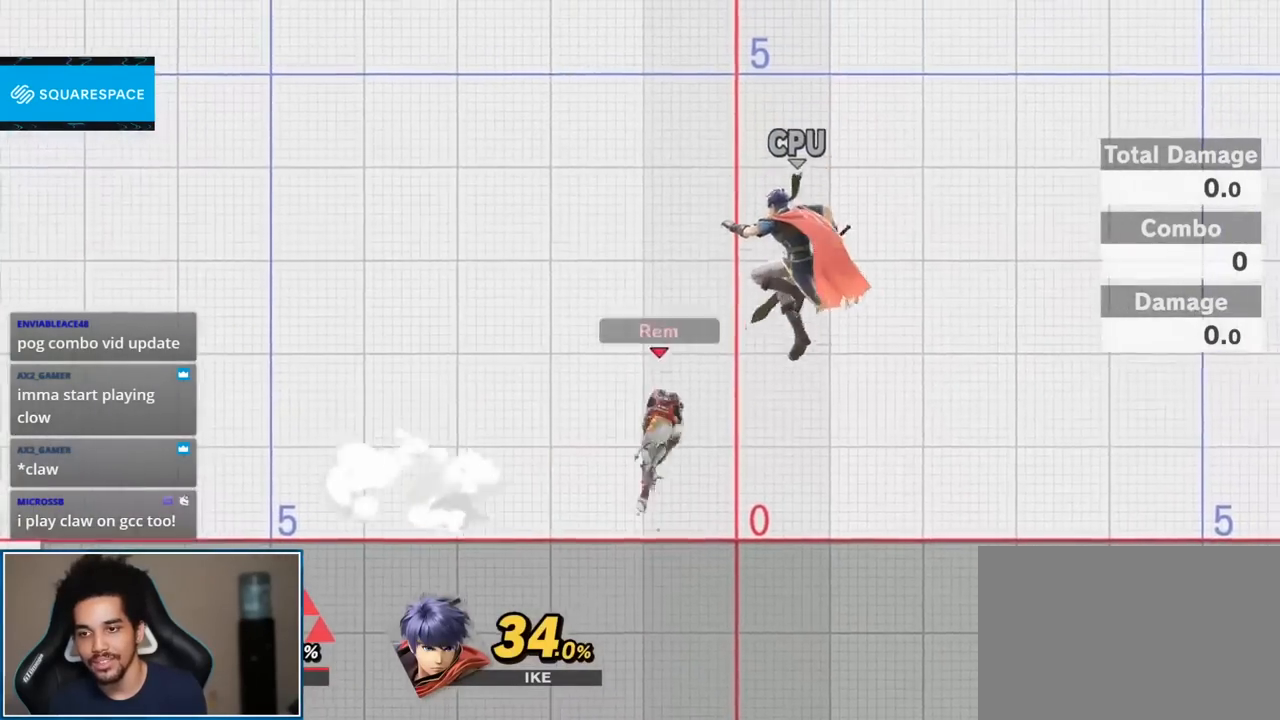
{"buttons": [], "left_stick": "right", "right_stick": "right", "events": [[50, "A", "up"], [117, "left_stick", "up-right"], [267, "left_stick", "down-right"], [400, "left_stick", "right"], [450, "right_stick", "right"]]}
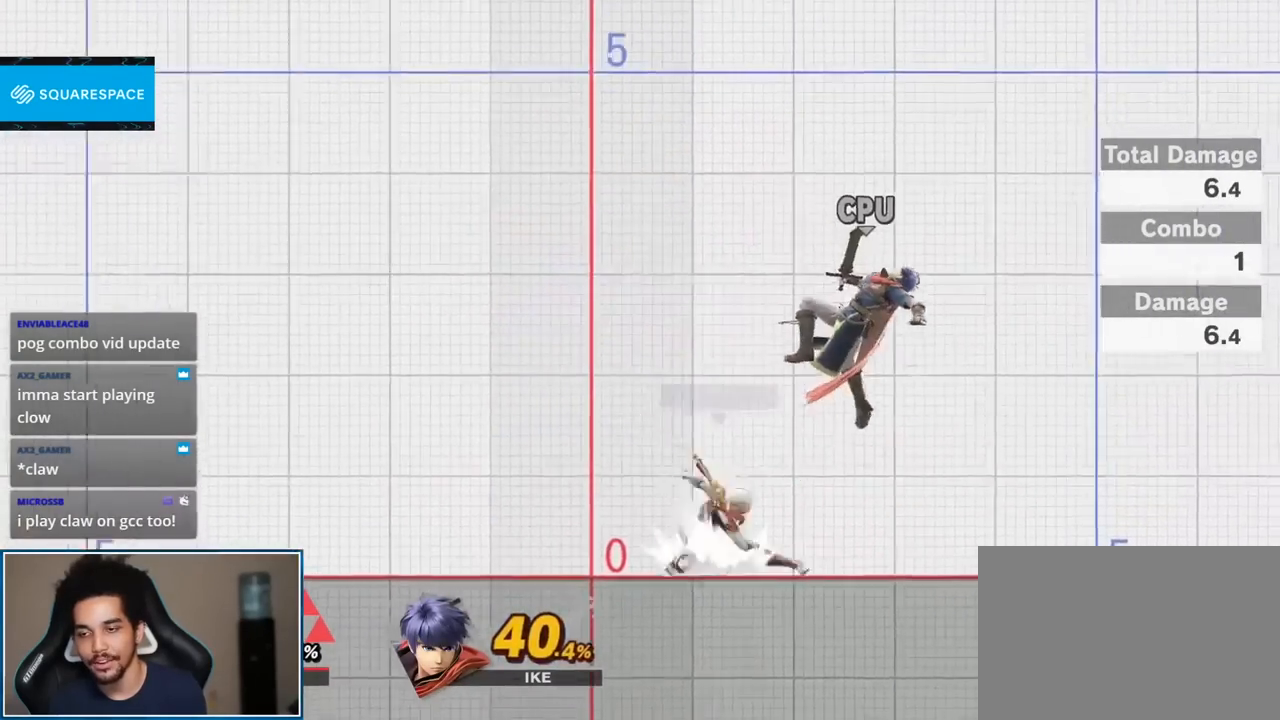
{"buttons": [], "left_stick": "right", "right_stick": "center", "events": [[17, "left_stick", "center"], [200, "right_stick", "center"], [383, "left_stick", "right"]]}
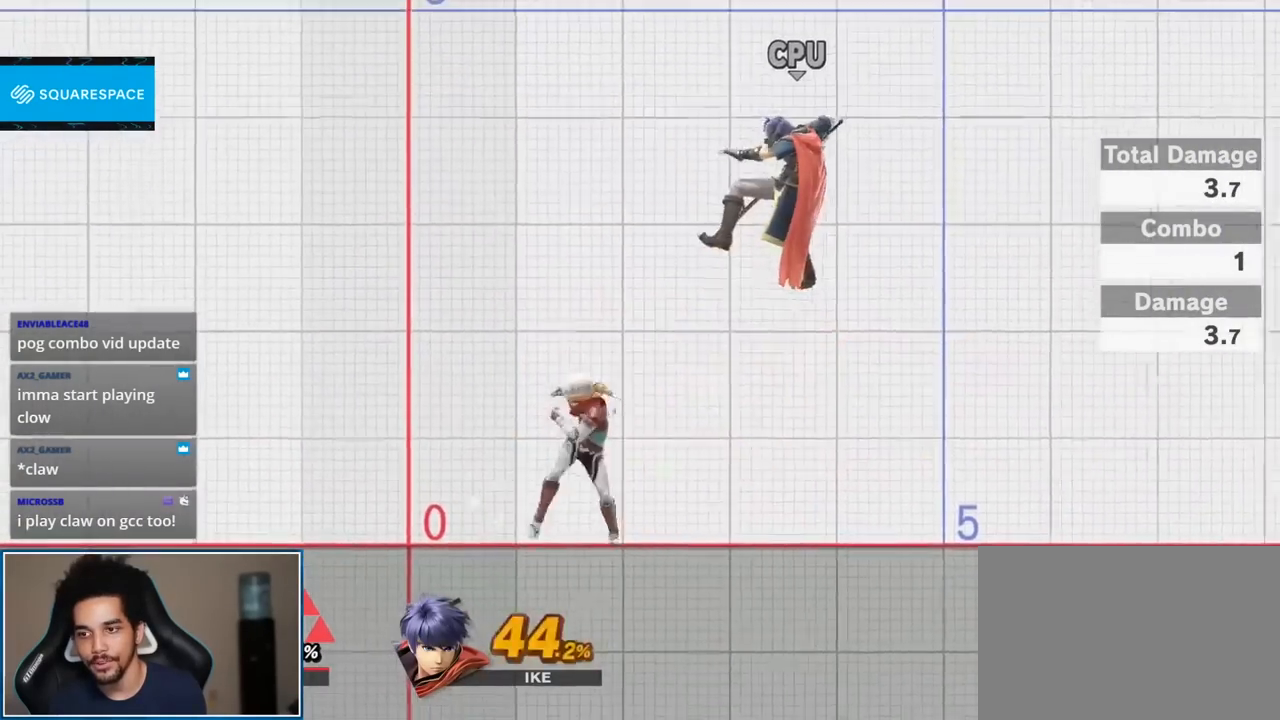
{"buttons": [], "left_stick": "down-right", "right_stick": "center", "events": [[17, "left_stick", "center"], [150, "A", "down"], [233, "A", "up"], [300, "left_stick", "up-right"], [450, "left_stick", "down-right"]]}
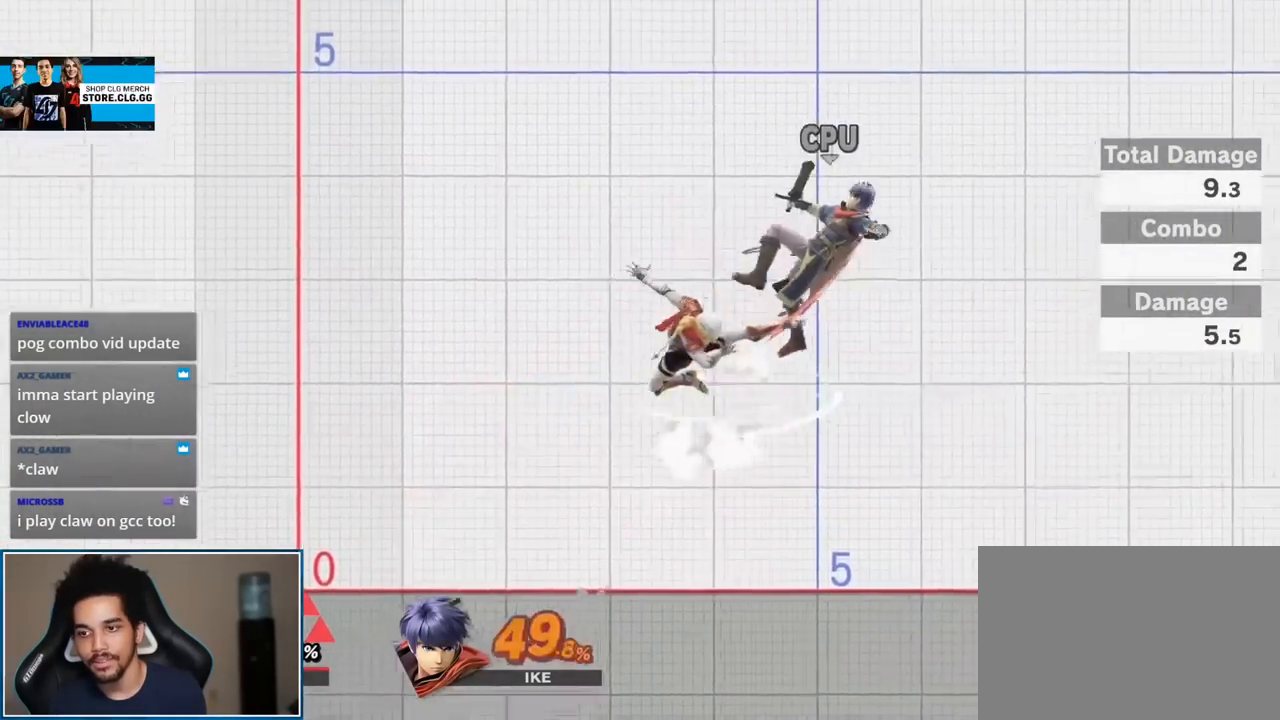
{"buttons": [], "left_stick": "left", "right_stick": "center", "events": [[200, "Y", "down"], [200, "left_stick", "left"], [233, "Y", "up"], [233, "right_stick", "right"], [267, "left_stick", "right"], [333, "right_stick", "center"], [367, "left_stick", "left"]]}
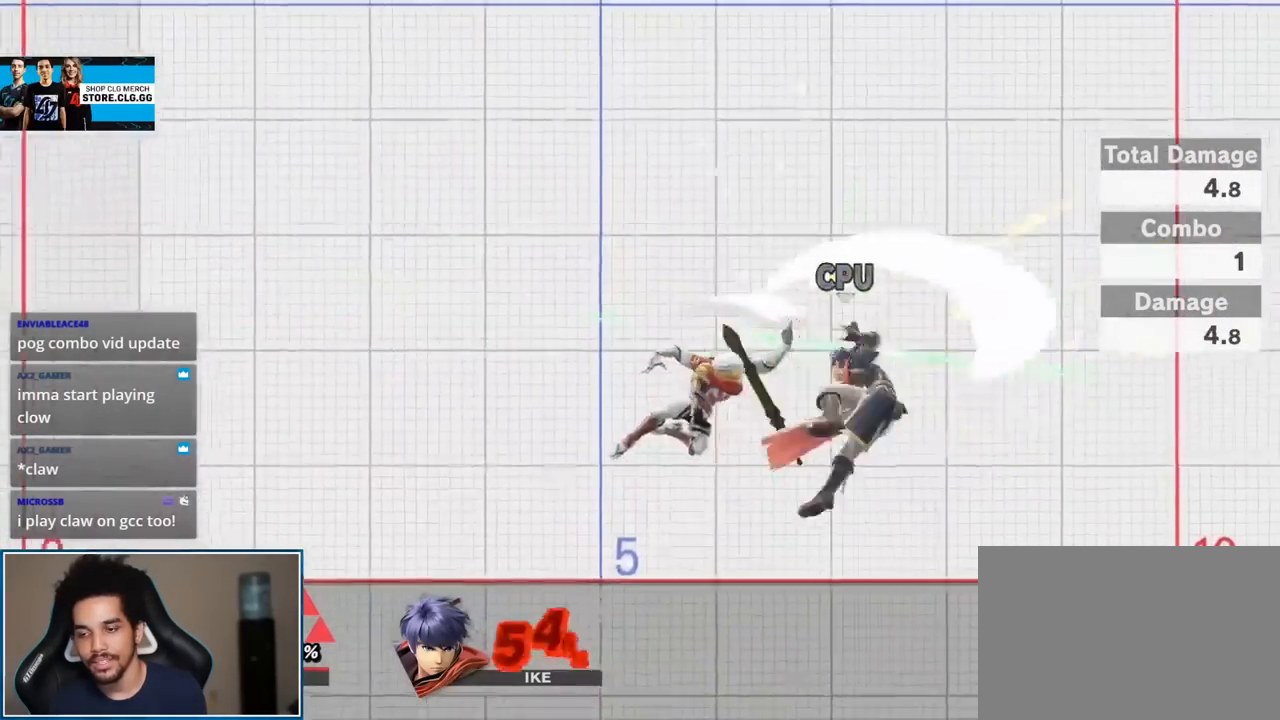
{"buttons": ["L1"], "left_stick": "center", "right_stick": "center", "events": [[183, "left_stick", "down"], [300, "left_stick", "center"], [333, "A", "down"], [333, "L1", "down"], [367, "R1", "down"], [450, "A", "up"], [483, "R1", "up"]]}
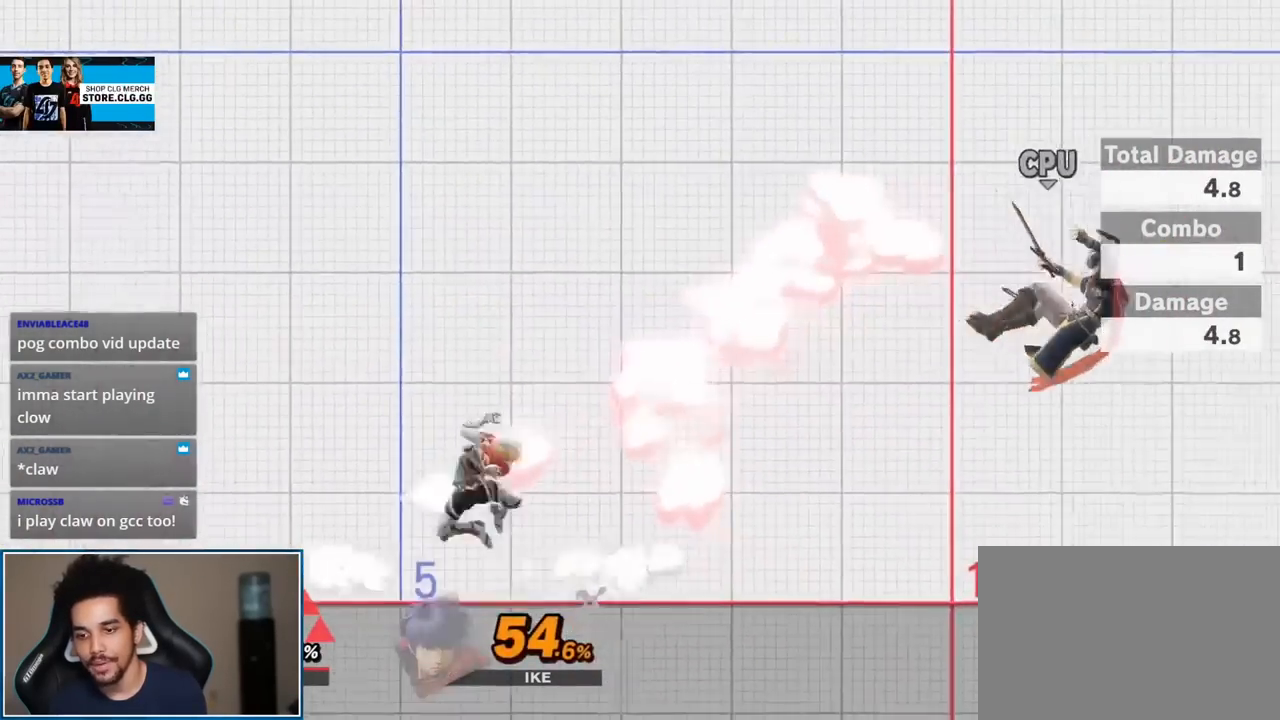
{"buttons": [], "left_stick": "center", "right_stick": "center", "events": [[50, "L1", "up"]]}
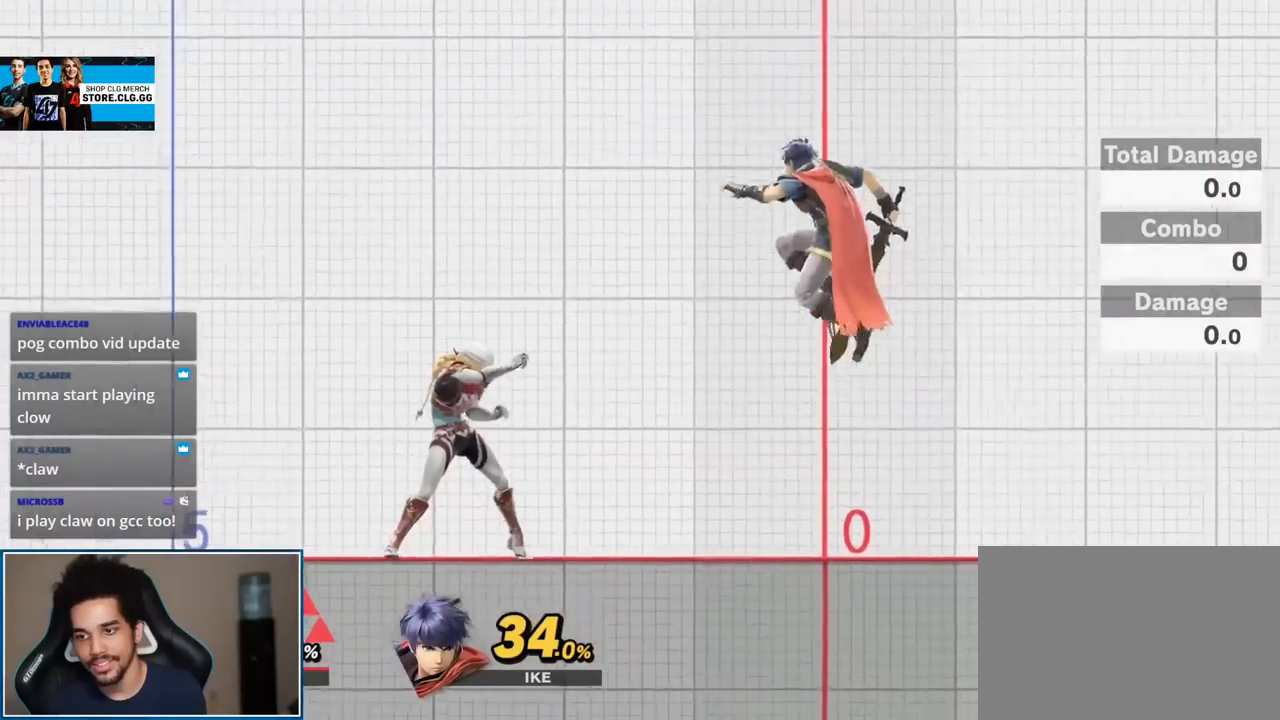
{"buttons": [], "left_stick": "center", "right_stick": "center", "events": []}
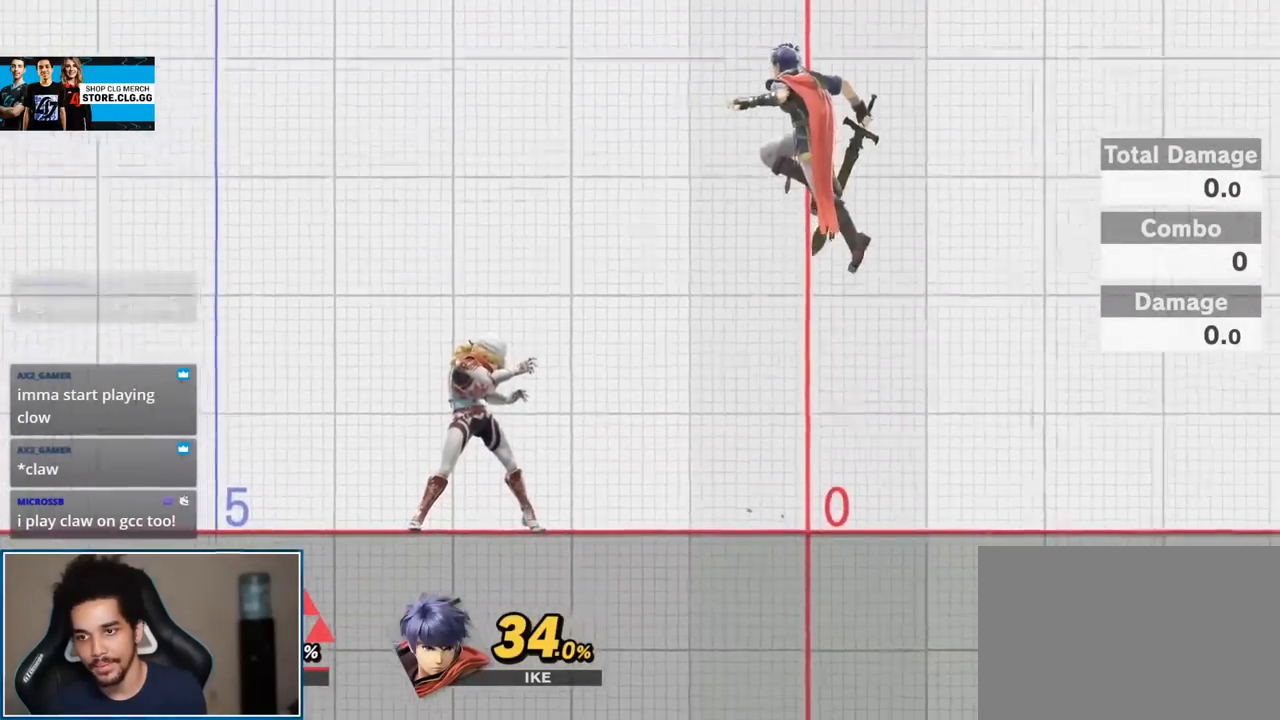
{"buttons": [], "left_stick": "up-right", "right_stick": "center", "events": [[117, "left_stick", "right"], [200, "left_stick", "center"], [367, "A", "down"], [450, "A", "up"], [450, "left_stick", "up-right"]]}
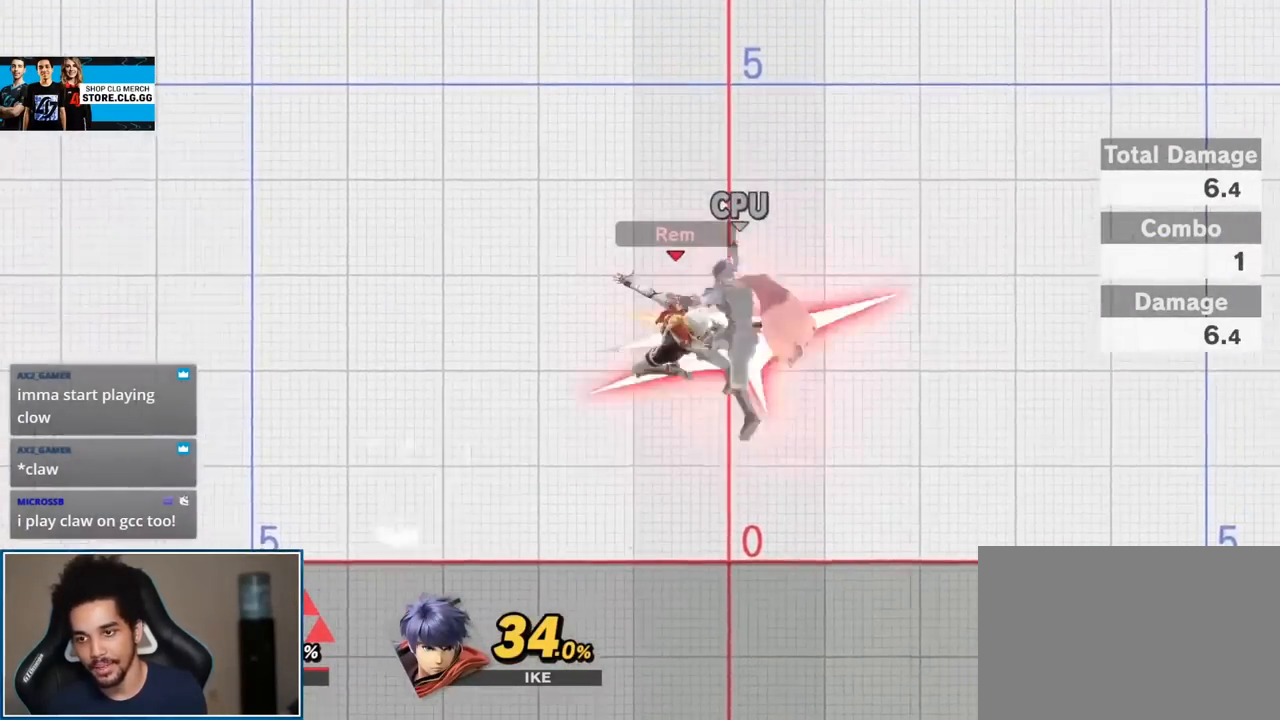
{"buttons": [], "left_stick": "center", "right_stick": "right", "events": [[150, "left_stick", "down-right"], [267, "left_stick", "right"], [367, "left_stick", "center"], [367, "right_stick", "right"]]}
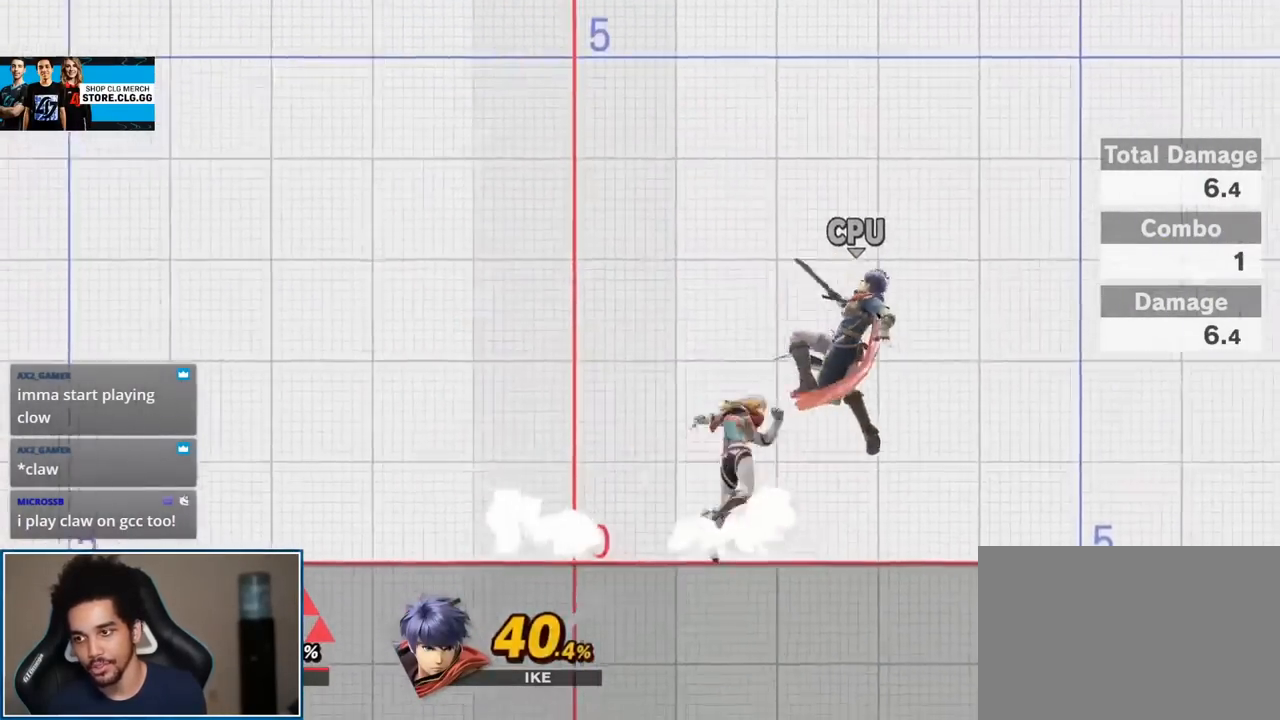
{"buttons": [], "left_stick": "center", "right_stick": "center", "events": [[50, "right_stick", "center"], [300, "left_stick", "right"], [400, "Y", "down"], [450, "Y", "up"], [450, "left_stick", "center"]]}
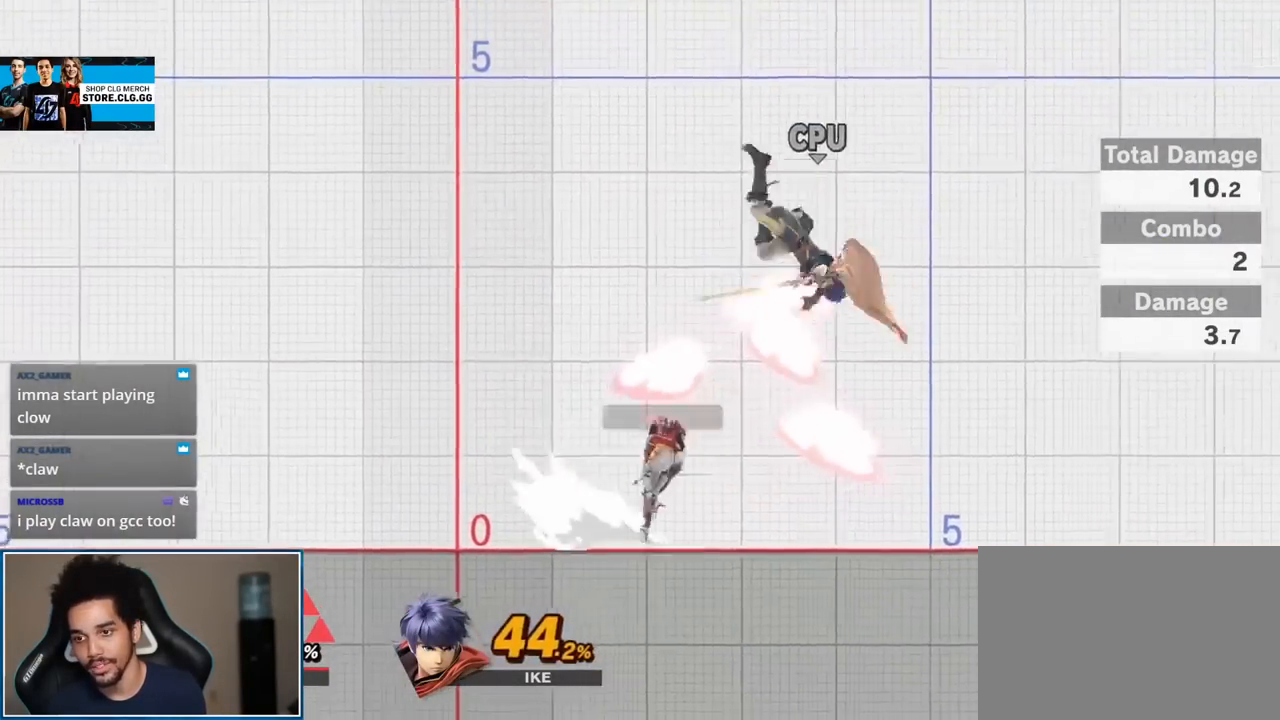
{"buttons": [], "left_stick": "right", "right_stick": "center", "events": [[17, "A", "down"], [150, "A", "up"], [183, "left_stick", "up-right"], [300, "left_stick", "down-right"], [483, "left_stick", "right"]]}
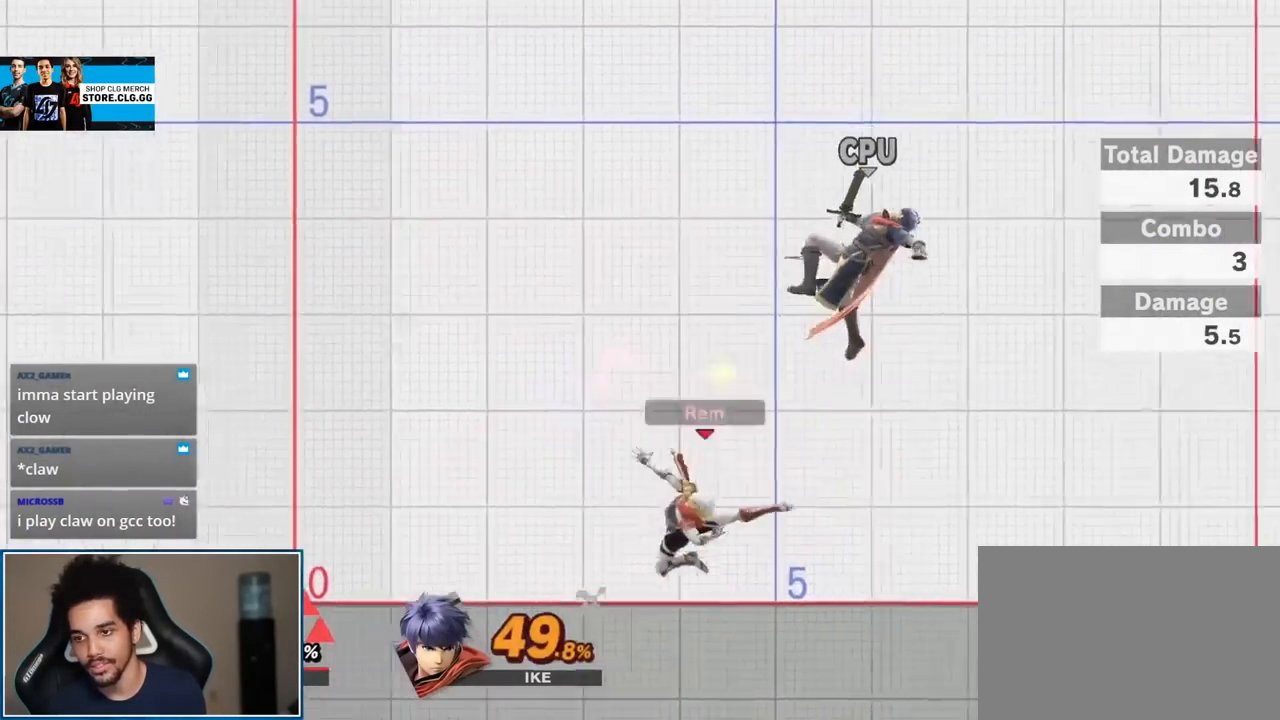
{"buttons": [], "left_stick": "up-right", "right_stick": "center", "events": [[50, "Y", "down"], [117, "Y", "up"], [117, "left_stick", "center"], [183, "A", "down"], [300, "A", "up"], [300, "left_stick", "up-right"]]}
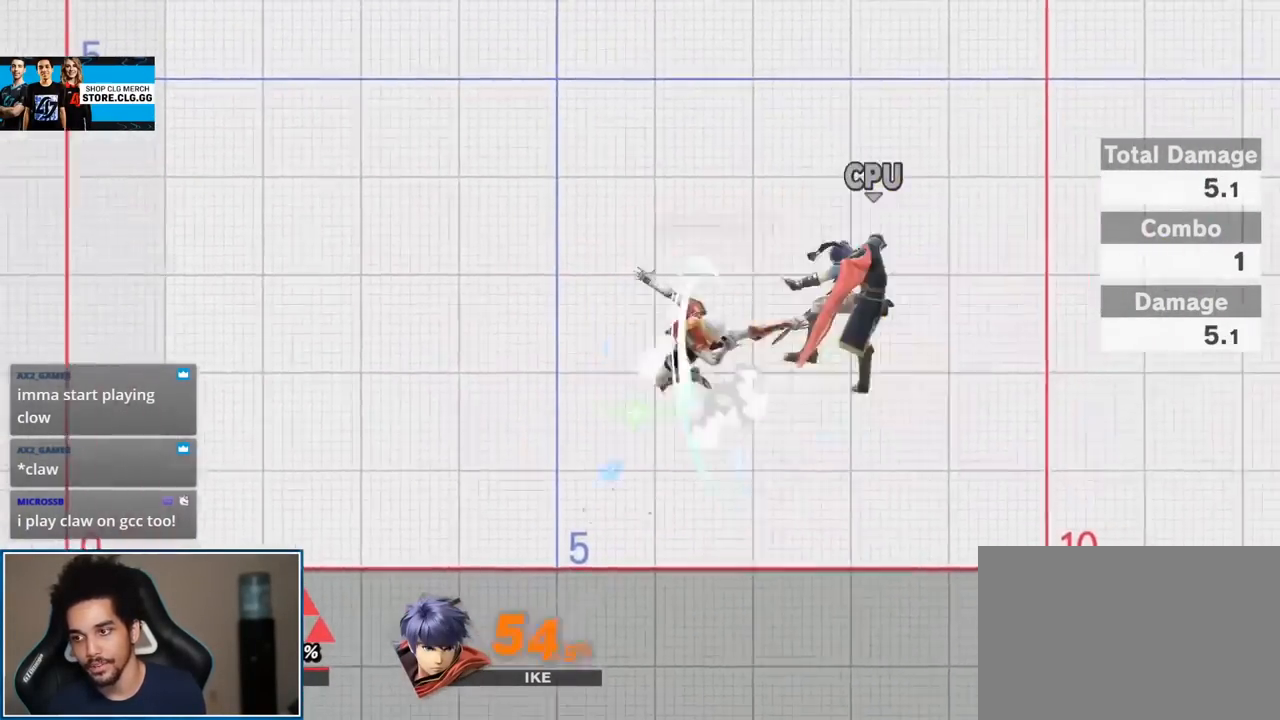
{"buttons": [], "left_stick": "right", "right_stick": "center", "events": [[17, "left_stick", "down-right"], [117, "left_stick", "center"], [183, "left_stick", "right"], [267, "right_stick", "right"], [400, "right_stick", "center"]]}
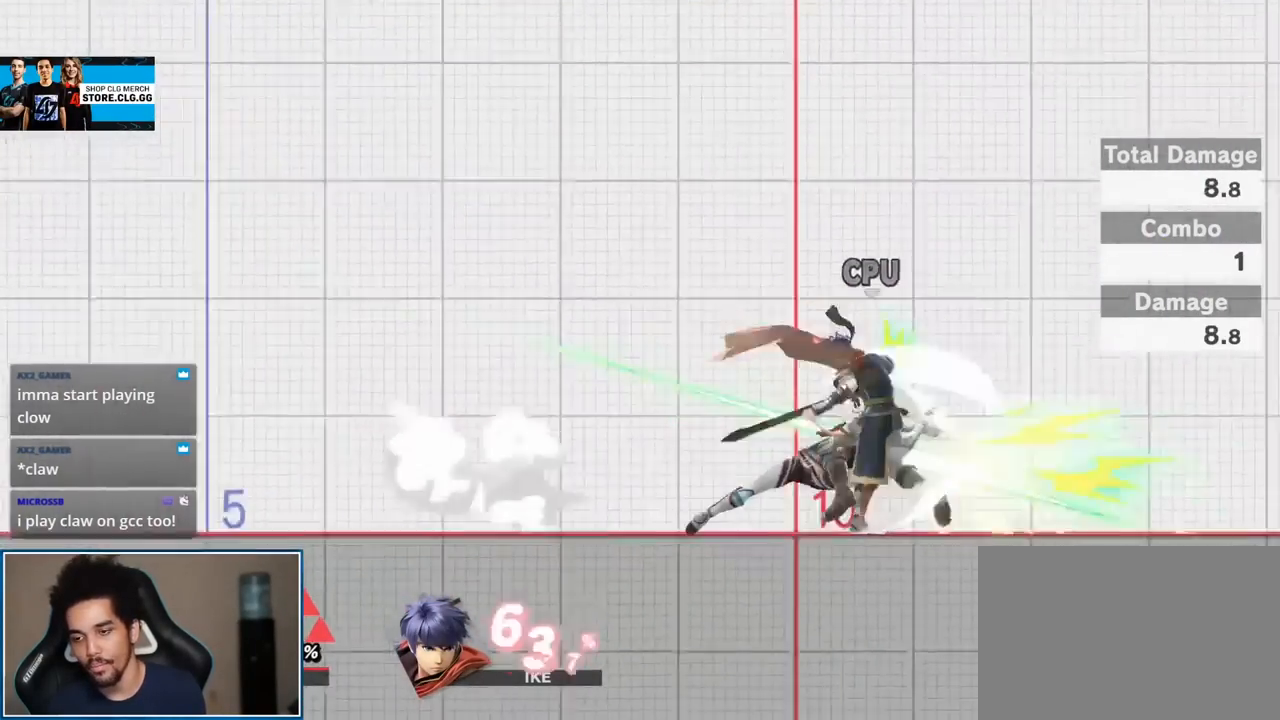
{"buttons": [], "left_stick": "up-left", "right_stick": "center", "events": [[50, "left_stick", "center"], [333, "left_stick", "up-left"]]}
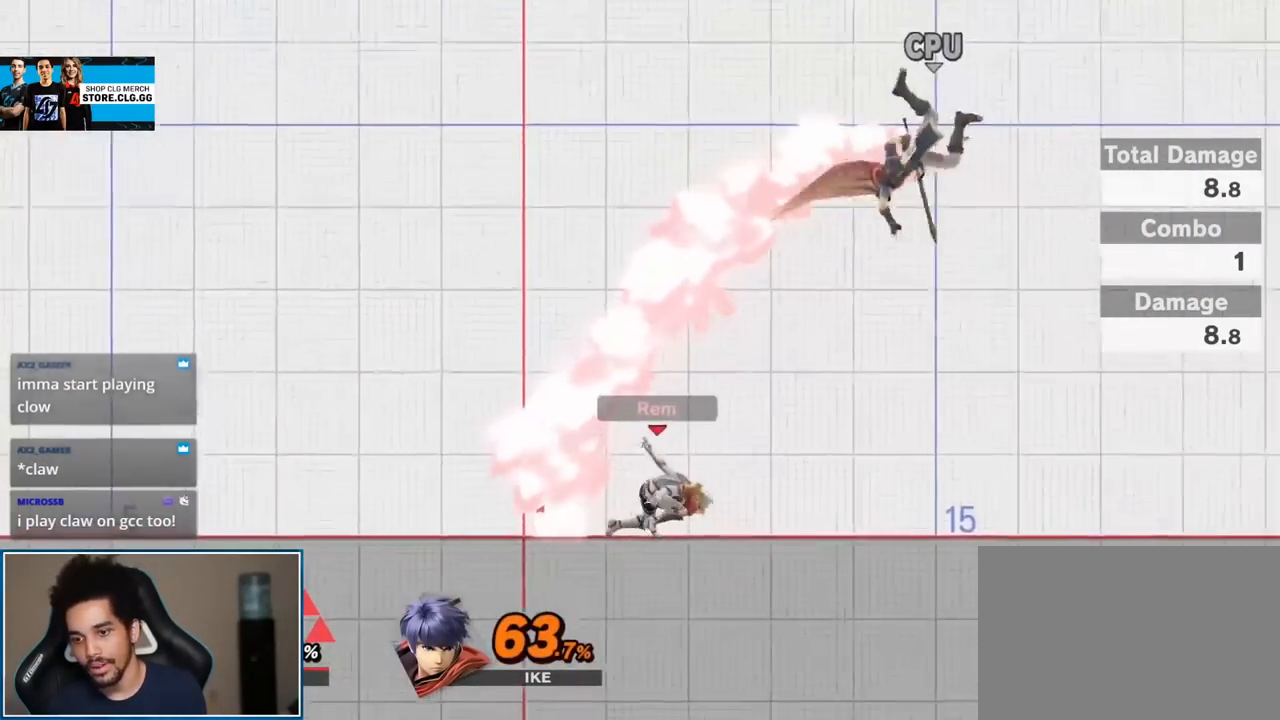
{"buttons": [], "left_stick": "down", "right_stick": "center", "events": [[83, "left_stick", "center"], [150, "left_stick", "down"]]}
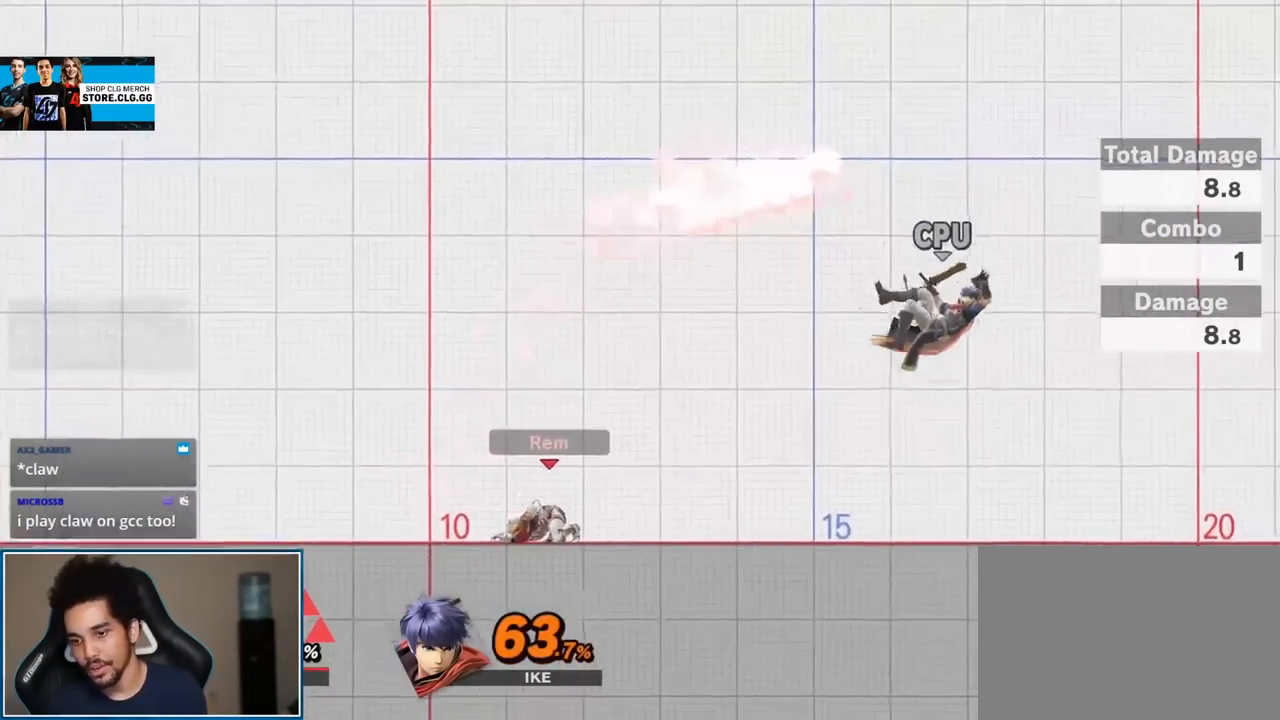
{"buttons": [], "left_stick": "down", "right_stick": "center", "events": [[50, "left_stick", "center"], [450, "left_stick", "down"]]}
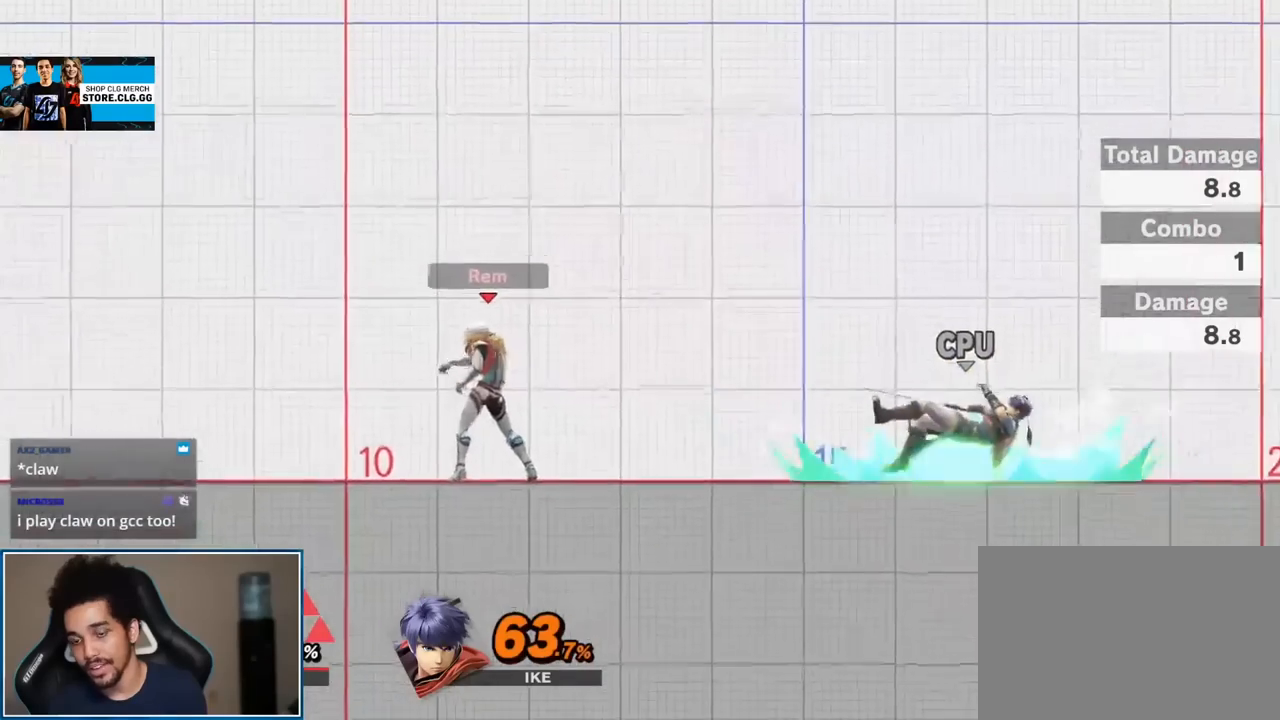
{"buttons": [], "left_stick": "center", "right_stick": "center", "events": [[183, "left_stick", "center"]]}
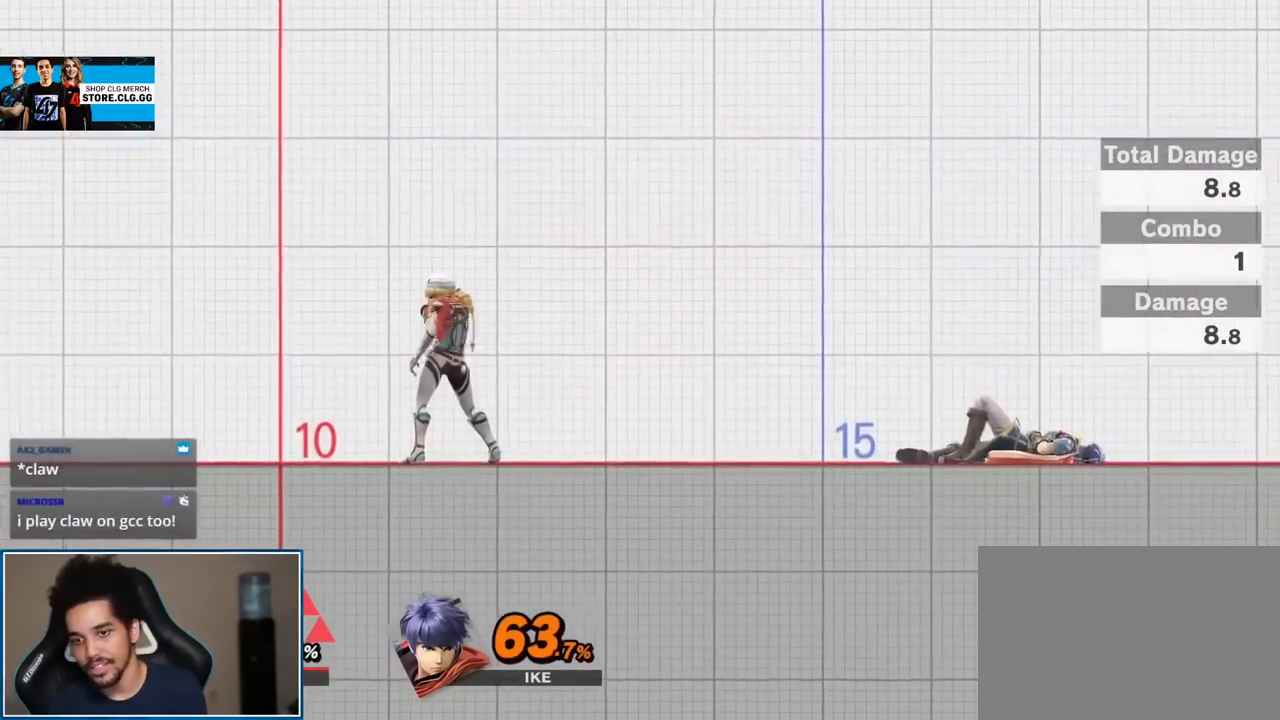
{"buttons": [], "left_stick": "center", "right_stick": "center", "events": []}
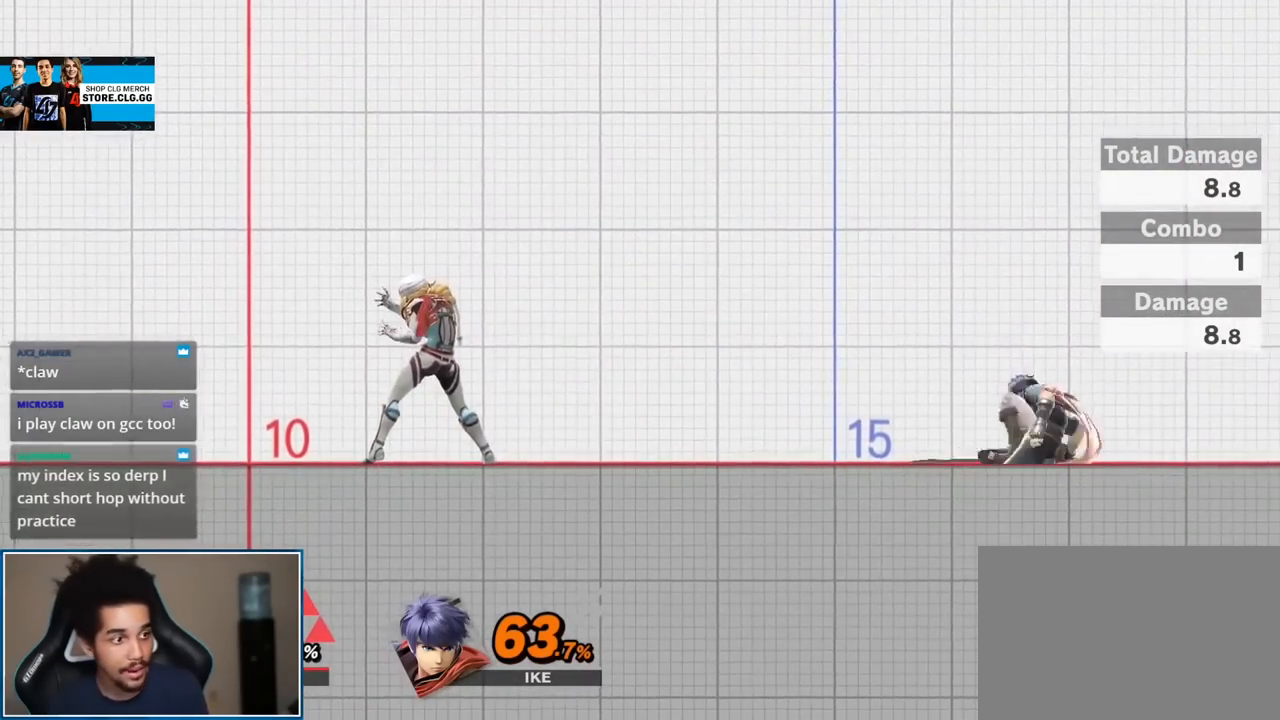
{"buttons": [], "left_stick": "center", "right_stick": "center", "events": []}
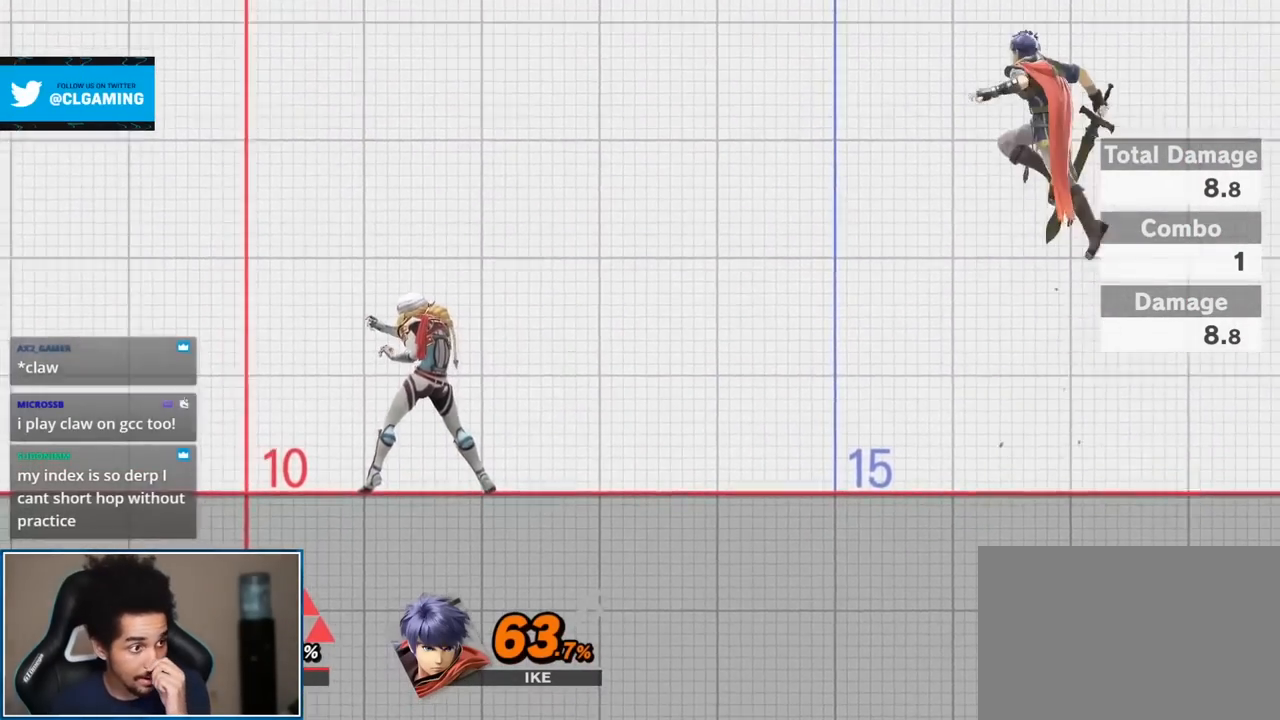
{"buttons": [], "left_stick": "center", "right_stick": "center", "events": []}
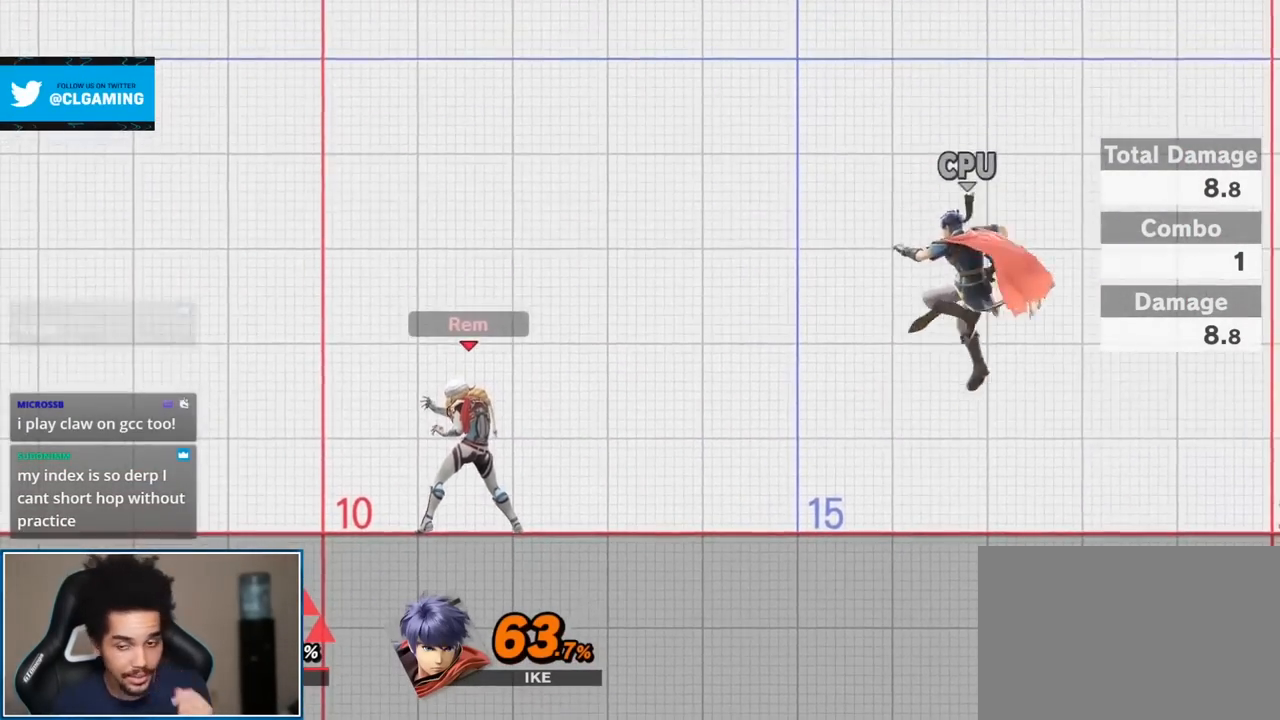
{"buttons": [], "left_stick": "center", "right_stick": "center", "events": []}
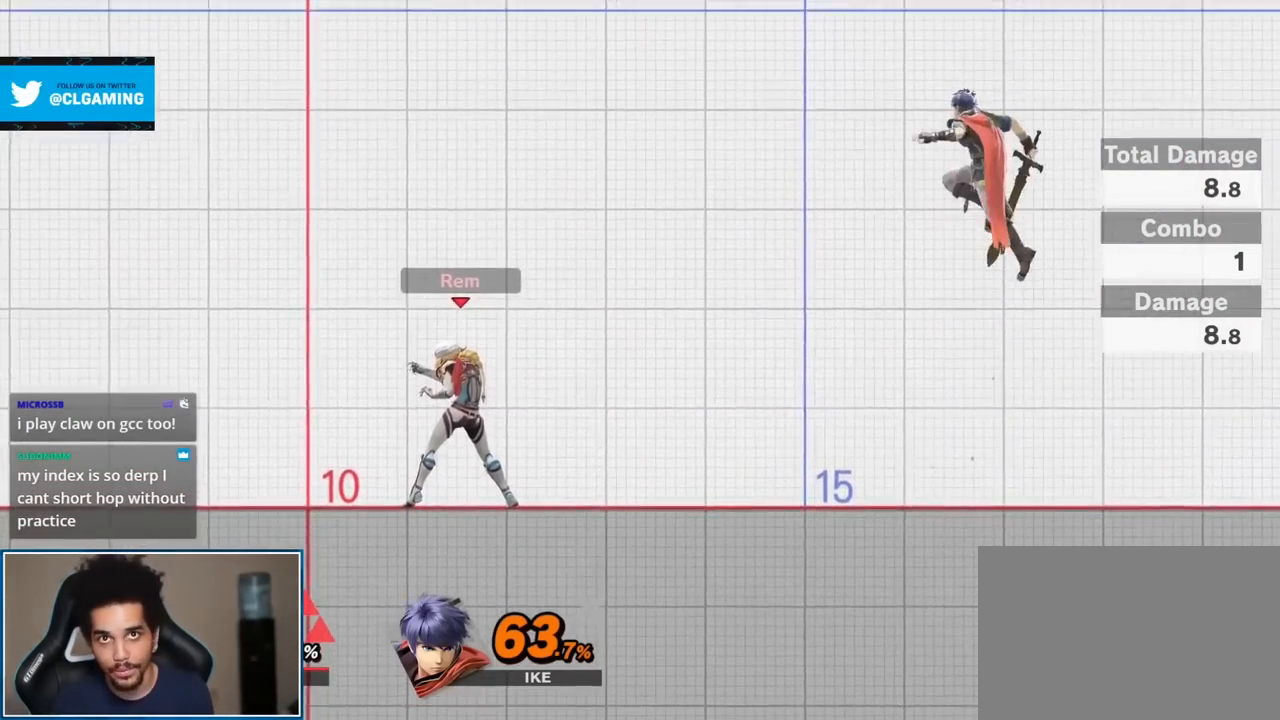
{"buttons": [], "left_stick": "center", "right_stick": "center", "events": []}